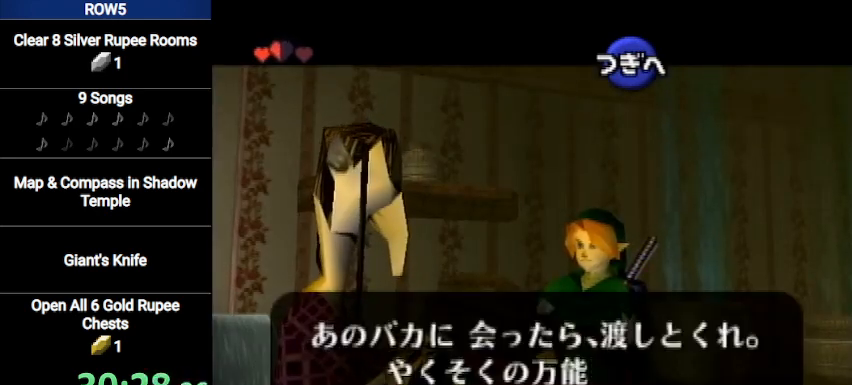
Gameplay with a controller (Nintendo layout); each line is a JSON object with the inputs held at the frame after it. "events" lists button and stick changes between this image and that frame as [ms after this image, input, new state], when the widget could be followed in between. Not read: L3 R3.
{"buttons": ["A"], "left_stick": "center", "right_stick": "center", "events": [[34, "A", "down"], [34, "B", "up"], [134, "A", "up"], [134, "B", "down"], [200, "A", "down"], [200, "B", "up"], [267, "A", "up"], [267, "B", "down"], [334, "B", "up"], [367, "A", "down"], [401, "A", "up"], [401, "B", "down"], [467, "A", "down"], [467, "B", "up"]]}
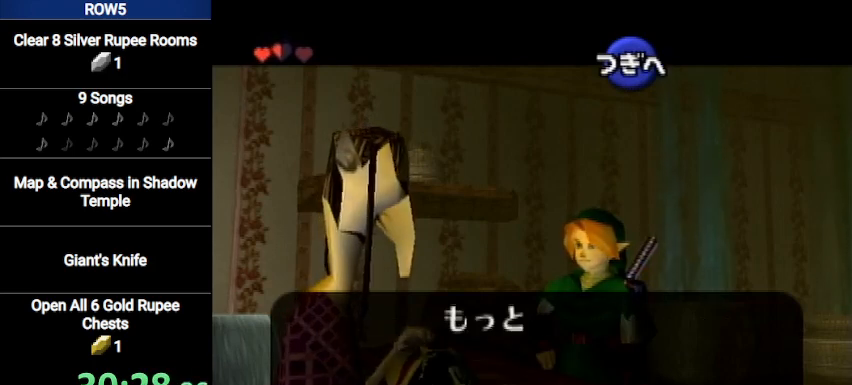
{"buttons": ["B"], "left_stick": "center", "right_stick": "center", "events": [[33, "A", "up"], [66, "B", "down"], [133, "A", "down"], [133, "B", "up"], [200, "A", "up"], [200, "B", "down"], [267, "A", "down"], [267, "B", "up"], [333, "A", "up"], [333, "B", "down"], [400, "A", "down"], [400, "B", "up"], [467, "A", "up"], [467, "B", "down"]]}
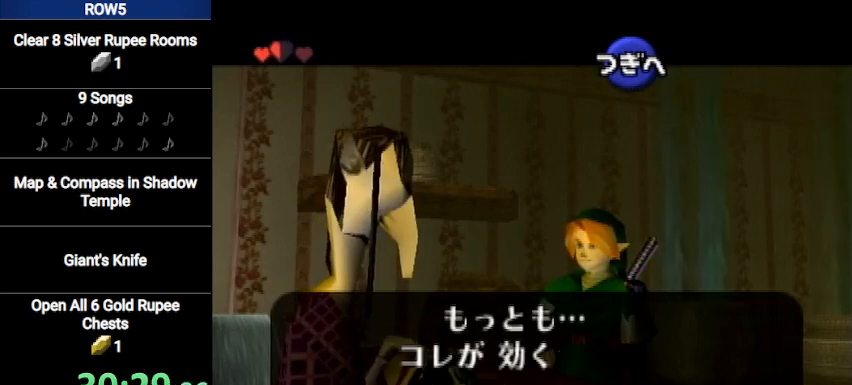
{"buttons": ["A"], "left_stick": "center", "right_stick": "center", "events": [[67, "A", "down"], [67, "B", "up"], [134, "A", "up"], [134, "B", "down"], [200, "A", "down"], [200, "B", "up"], [267, "A", "up"], [267, "B", "down"], [300, "B", "up"], [334, "A", "down"], [401, "A", "up"], [401, "B", "down"], [434, "B", "up"], [467, "A", "down"]]}
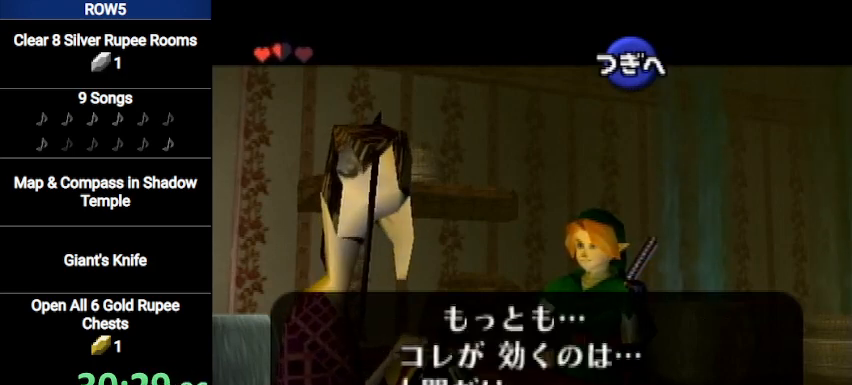
{"buttons": ["B"], "left_stick": "center", "right_stick": "center", "events": [[33, "A", "up"], [33, "B", "down"], [100, "B", "up"], [133, "A", "down"], [200, "A", "up"], [200, "B", "down"], [267, "A", "down"], [267, "B", "up"], [333, "A", "up"], [333, "B", "down"], [400, "A", "down"], [400, "B", "up"], [467, "A", "up"], [500, "B", "down"]]}
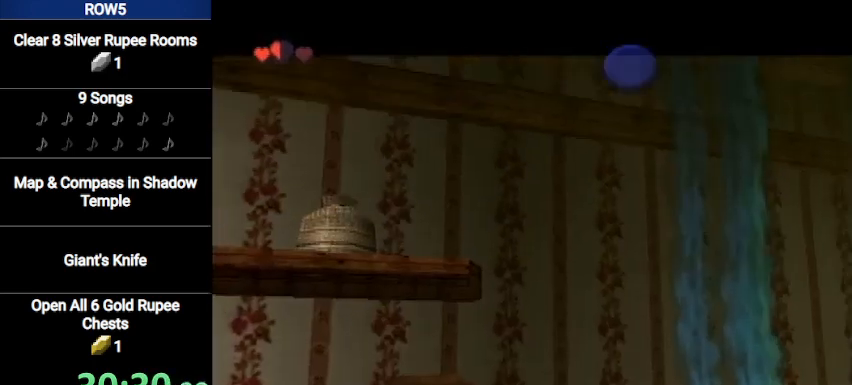
{"buttons": [], "left_stick": "center", "right_stick": "center", "events": [[67, "A", "down"], [67, "B", "up"], [134, "A", "up"]]}
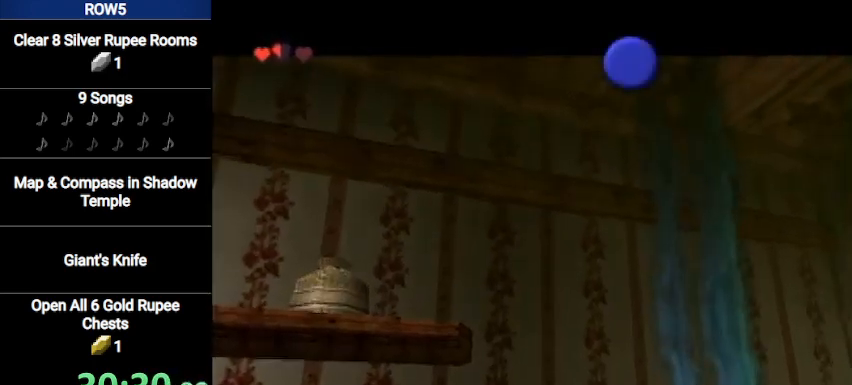
{"buttons": ["B"], "left_stick": "center", "right_stick": "center", "events": [[433, "A", "down"], [500, "A", "up"], [500, "B", "down"]]}
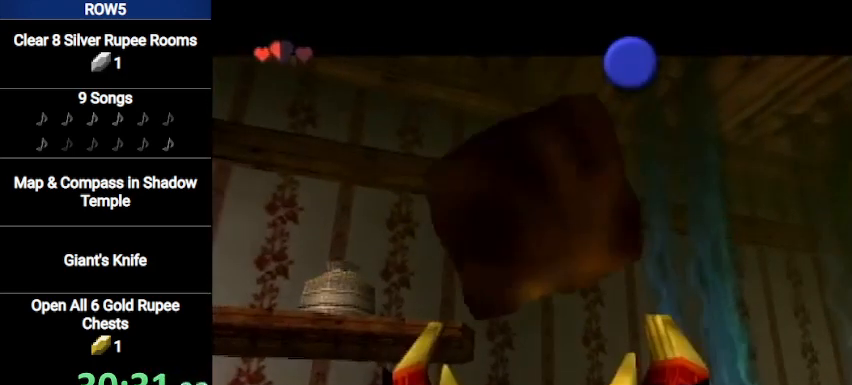
{"buttons": ["A"], "left_stick": "center", "right_stick": "center", "events": [[34, "B", "up"], [67, "A", "down"], [134, "A", "up"], [167, "B", "down"], [200, "A", "down"], [200, "B", "up"], [267, "A", "up"], [300, "B", "down"], [334, "A", "down"], [334, "B", "up"], [367, "A", "up"], [434, "B", "down"], [467, "A", "down"], [467, "B", "up"]]}
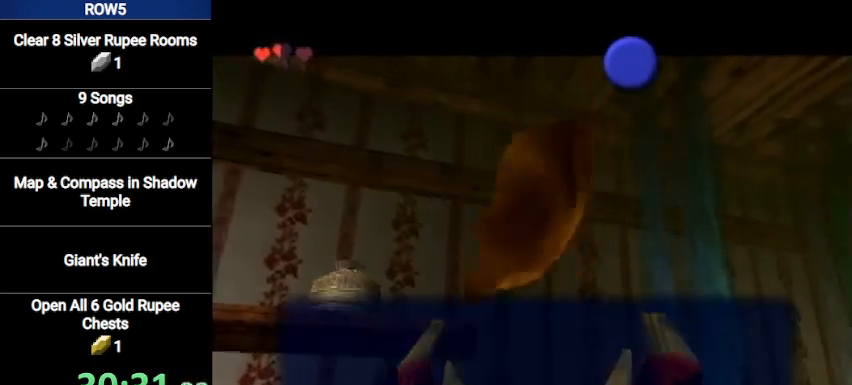
{"buttons": [], "left_stick": "center", "right_stick": "center", "events": [[33, "A", "up"], [100, "B", "down"], [133, "A", "down"], [133, "B", "up"], [167, "A", "up"], [233, "B", "down"], [267, "A", "down"], [300, "A", "up"], [300, "B", "up"], [367, "B", "down"], [400, "A", "down"], [433, "A", "up"], [433, "B", "up"]]}
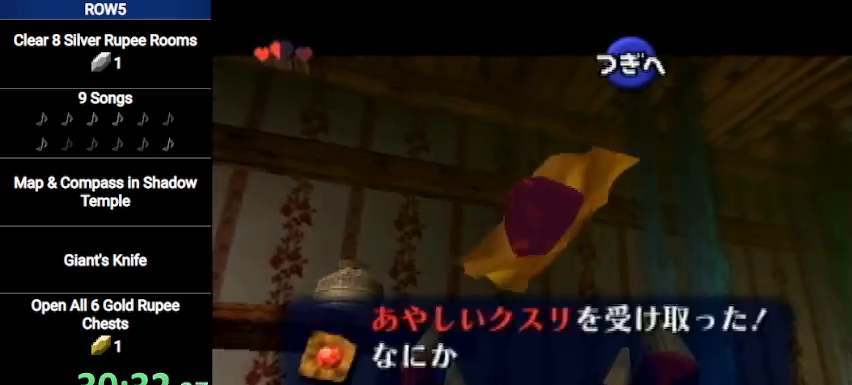
{"buttons": ["A", "B"], "left_stick": "center", "right_stick": "center", "events": [[34, "A", "down"], [34, "B", "down"], [67, "B", "up"], [100, "A", "up"], [167, "A", "down"], [200, "B", "down"], [234, "B", "up"], [267, "A", "up"], [301, "A", "down"], [301, "B", "down"], [367, "A", "up"], [367, "B", "up"], [434, "A", "down"], [467, "B", "down"]]}
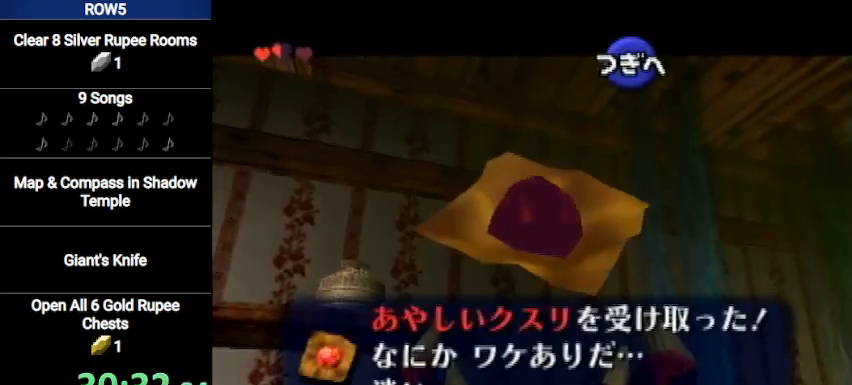
{"buttons": [], "left_stick": "center", "right_stick": "center", "events": [[34, "A", "up"], [67, "B", "up"], [100, "A", "down"], [167, "A", "up"], [167, "B", "down"], [201, "B", "up"], [267, "A", "down"], [301, "A", "up"], [301, "B", "down"], [334, "B", "up"], [367, "A", "down"], [434, "A", "up"], [434, "B", "down"], [501, "B", "up"]]}
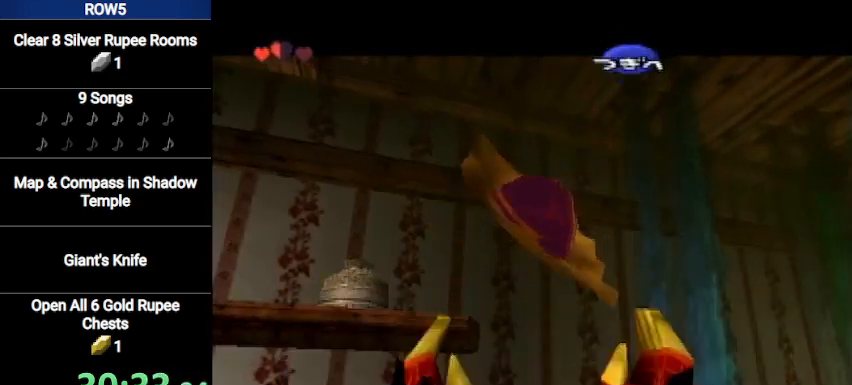
{"buttons": ["B"], "left_stick": "center", "right_stick": "center", "events": [[33, "A", "down"], [100, "A", "up"], [100, "B", "down"], [167, "A", "down"], [167, "B", "up"], [233, "A", "up"], [500, "B", "down"]]}
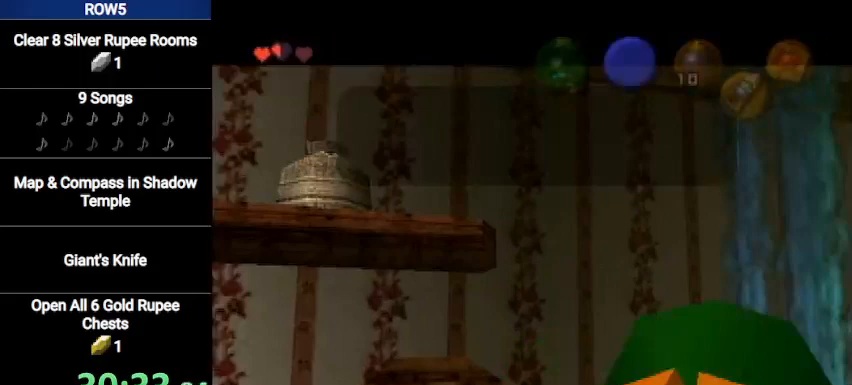
{"buttons": [], "left_stick": "down-right", "right_stick": "center", "events": [[34, "B", "up"], [134, "B", "down"], [167, "B", "up"], [234, "left_stick", "right"], [367, "B", "down"], [434, "B", "up"], [467, "left_stick", "down-right"]]}
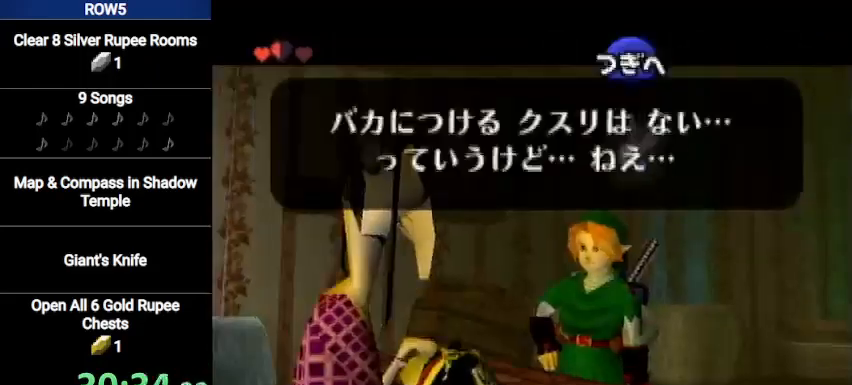
{"buttons": [], "left_stick": "down-right", "right_stick": "center", "events": [[33, "B", "down"], [67, "B", "up"], [133, "B", "down"], [200, "B", "up"]]}
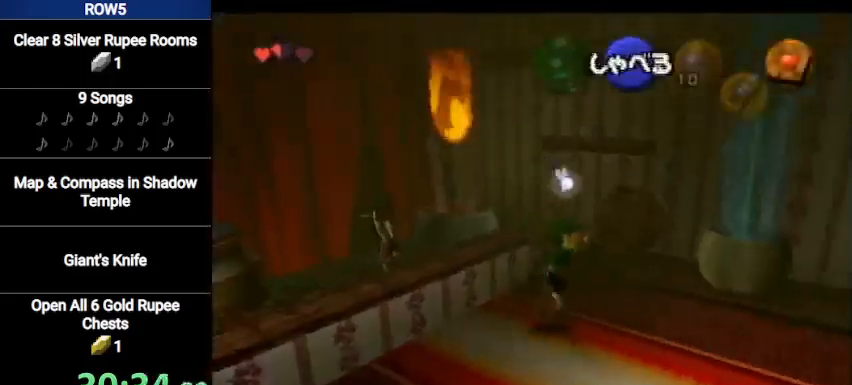
{"buttons": [], "left_stick": "down-right", "right_stick": "center", "events": [[167, "A", "down"], [267, "A", "up"], [334, "A", "down"], [434, "A", "up"]]}
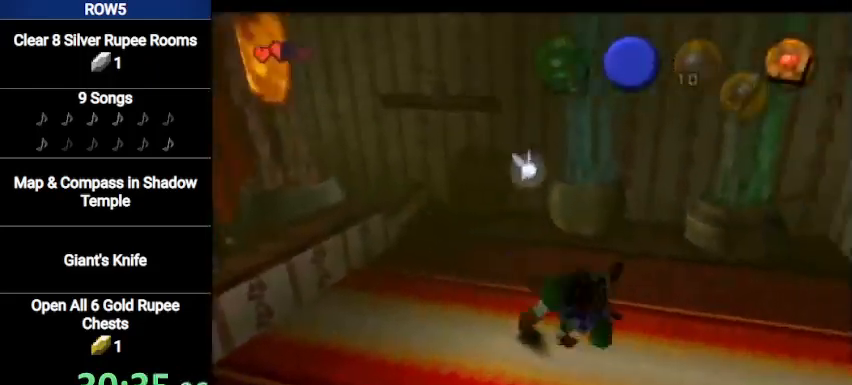
{"buttons": [], "left_stick": "up-right", "right_stick": "center", "events": [[33, "left_stick", "right"], [267, "left_stick", "up-right"]]}
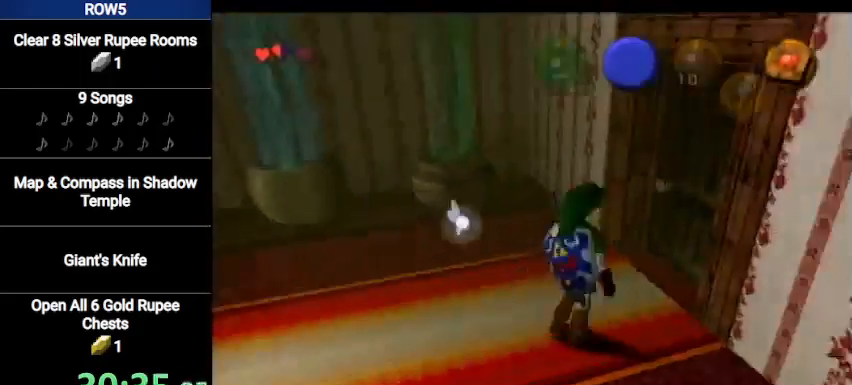
{"buttons": [], "left_stick": "center", "right_stick": "center", "events": [[167, "A", "down"], [167, "left_stick", "center"], [234, "A", "up"], [301, "A", "down"], [334, "A", "up"]]}
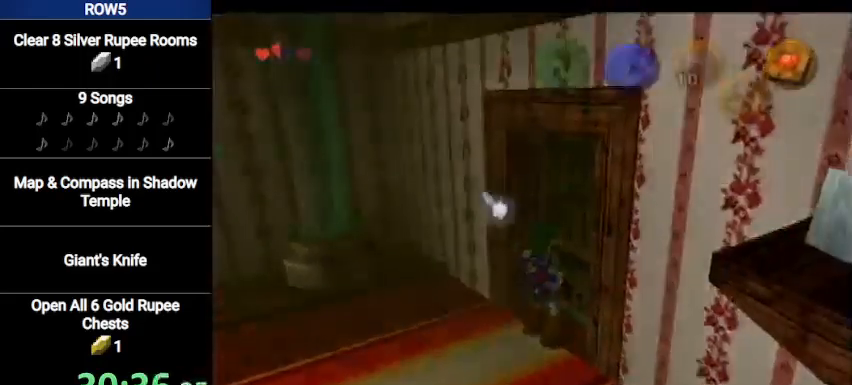
{"buttons": [], "left_stick": "center", "right_stick": "center", "events": []}
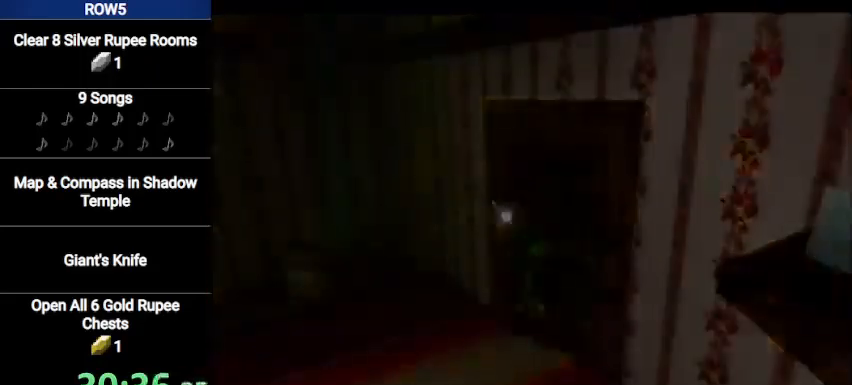
{"buttons": [], "left_stick": "right", "right_stick": "center", "events": [[234, "left_stick", "right"]]}
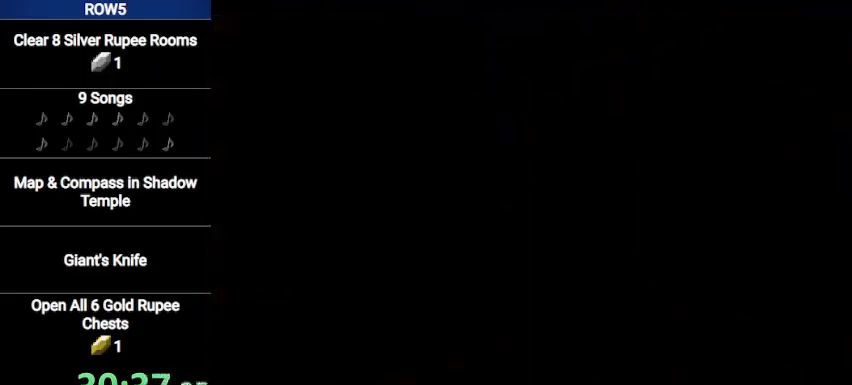
{"buttons": [], "left_stick": "right", "right_stick": "center", "events": []}
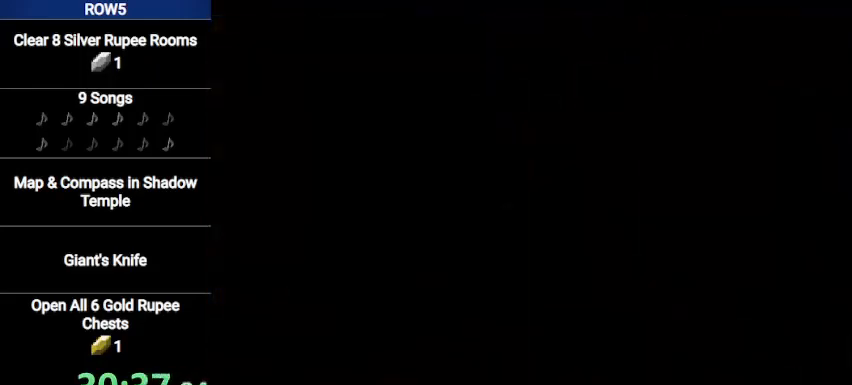
{"buttons": [], "left_stick": "right", "right_stick": "center", "events": []}
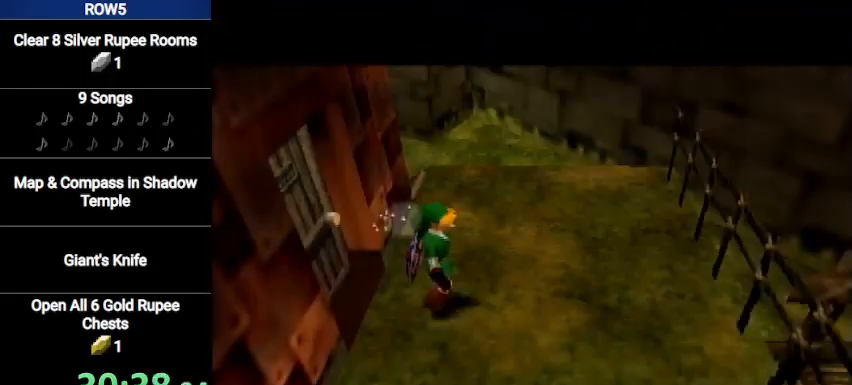
{"buttons": [], "left_stick": "right", "right_stick": "center", "events": []}
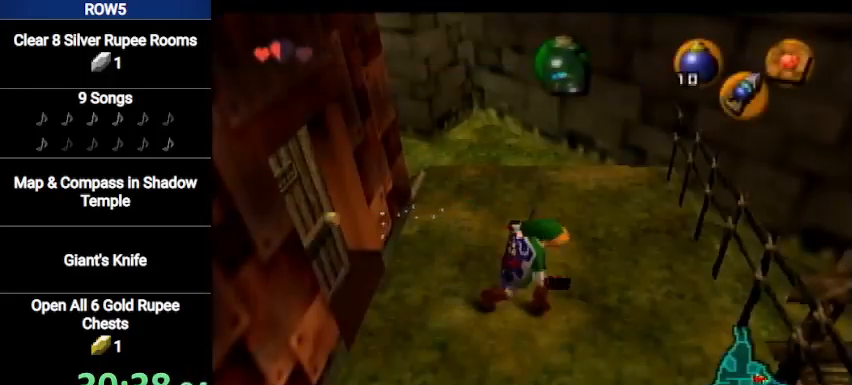
{"buttons": ["A"], "left_stick": "right", "right_stick": "center", "events": [[401, "A", "down"]]}
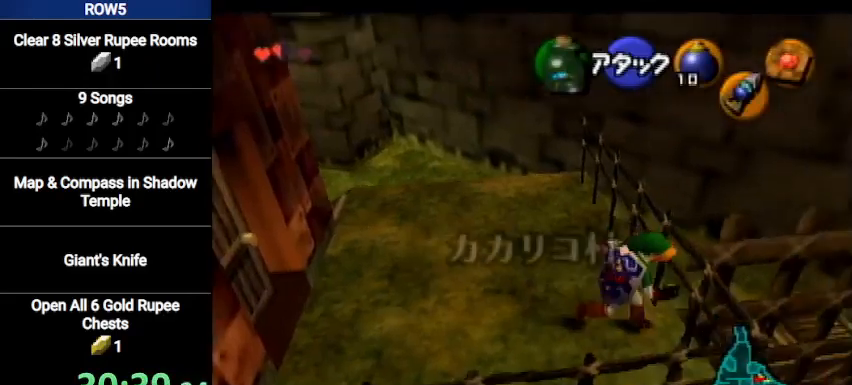
{"buttons": ["L1"], "left_stick": "center", "right_stick": "center", "events": [[100, "A", "up"], [200, "L1", "down"], [233, "left_stick", "up-right"], [400, "left_stick", "center"]]}
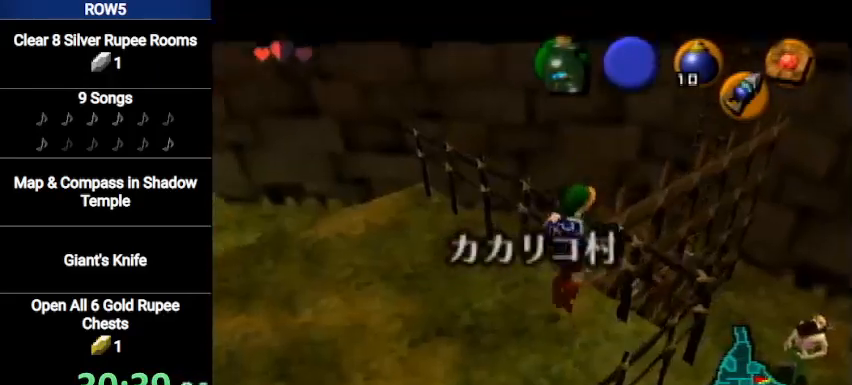
{"buttons": ["L1"], "left_stick": "center", "right_stick": "center", "events": []}
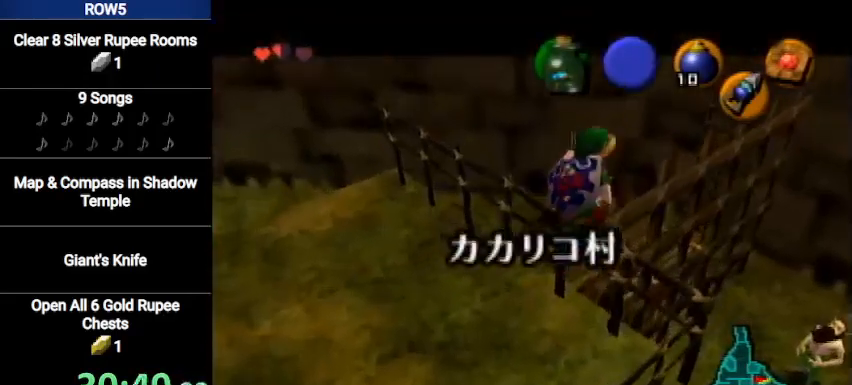
{"buttons": ["A", "L1"], "left_stick": "up", "right_stick": "center", "events": [[233, "left_stick", "up"], [434, "A", "down"]]}
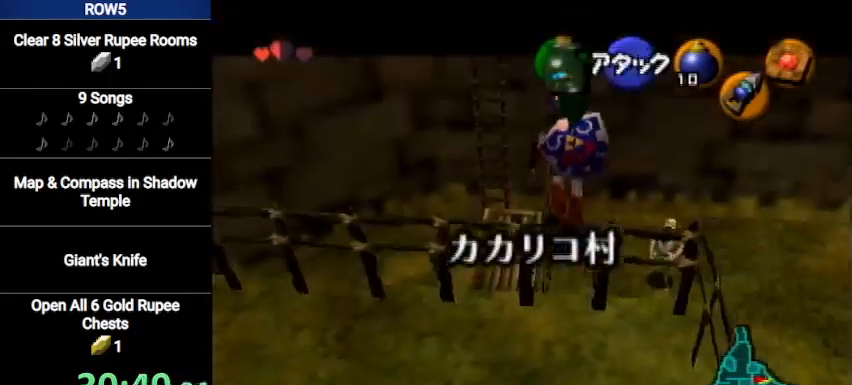
{"buttons": [], "left_stick": "up", "right_stick": "center", "events": [[167, "A", "up"], [234, "L1", "up"]]}
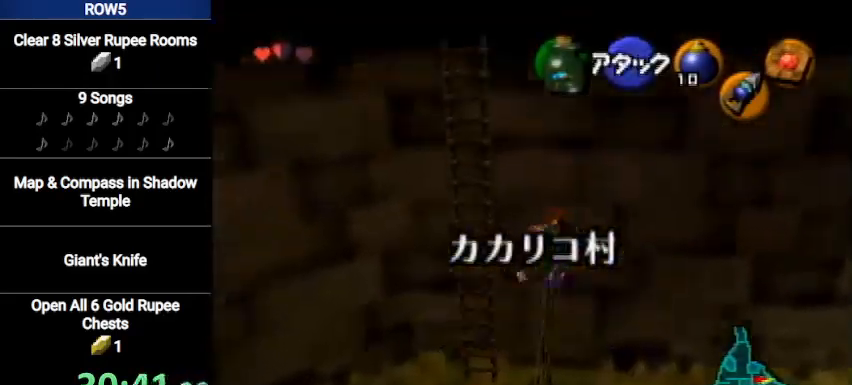
{"buttons": [], "left_stick": "up-right", "right_stick": "center", "events": [[133, "left_stick", "up-right"]]}
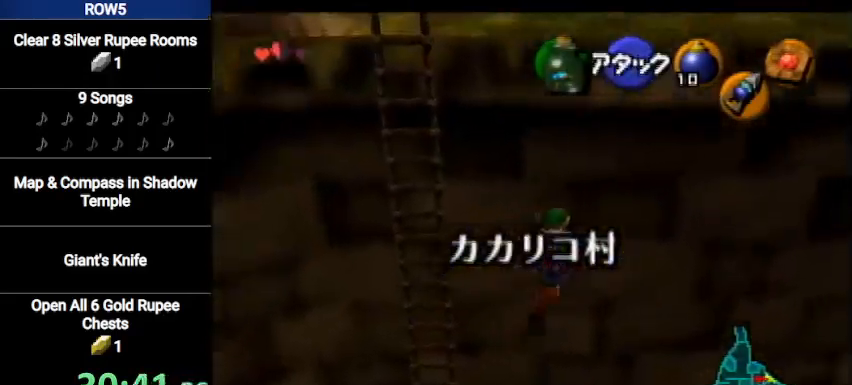
{"buttons": [], "left_stick": "up", "right_stick": "center", "events": [[100, "left_stick", "up"]]}
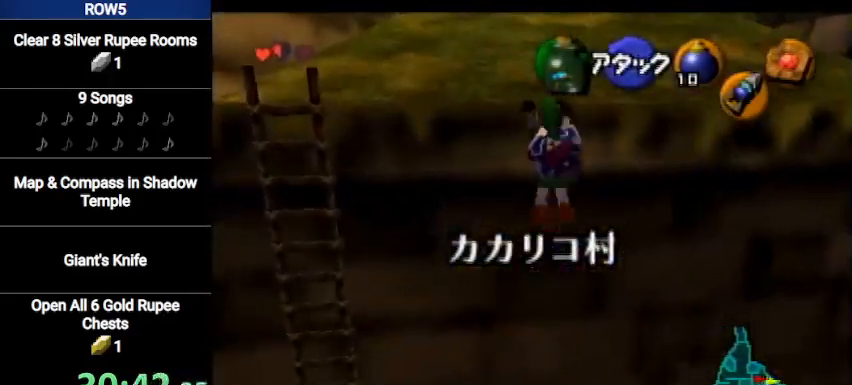
{"buttons": [], "left_stick": "up-right", "right_stick": "center", "events": [[133, "left_stick", "up-right"]]}
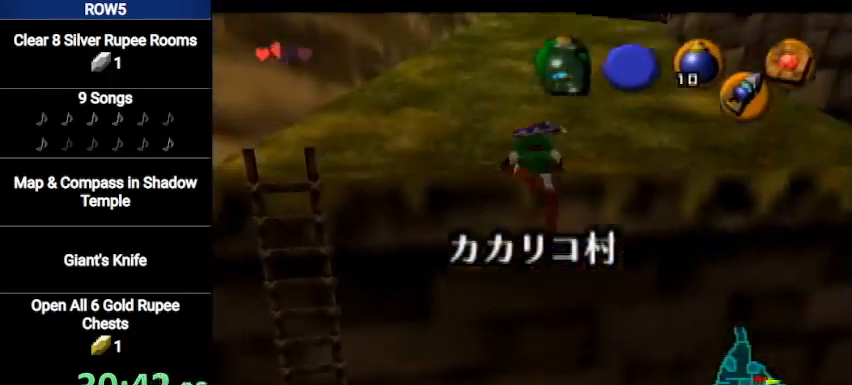
{"buttons": [], "left_stick": "right", "right_stick": "center", "events": [[67, "left_stick", "right"]]}
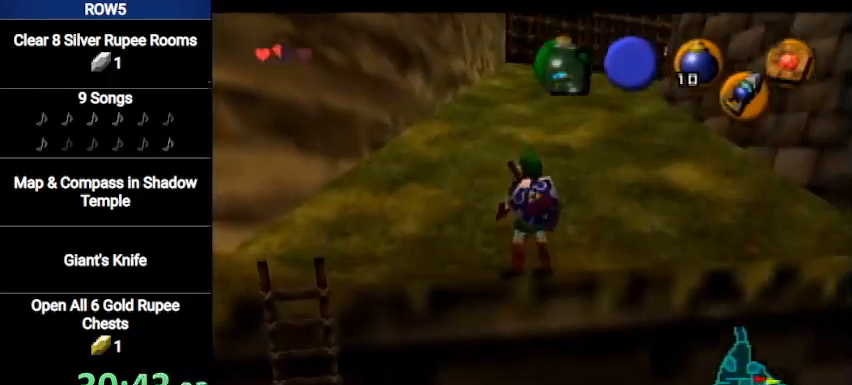
{"buttons": [], "left_stick": "right", "right_stick": "center", "events": [[167, "A", "down"], [400, "A", "up"]]}